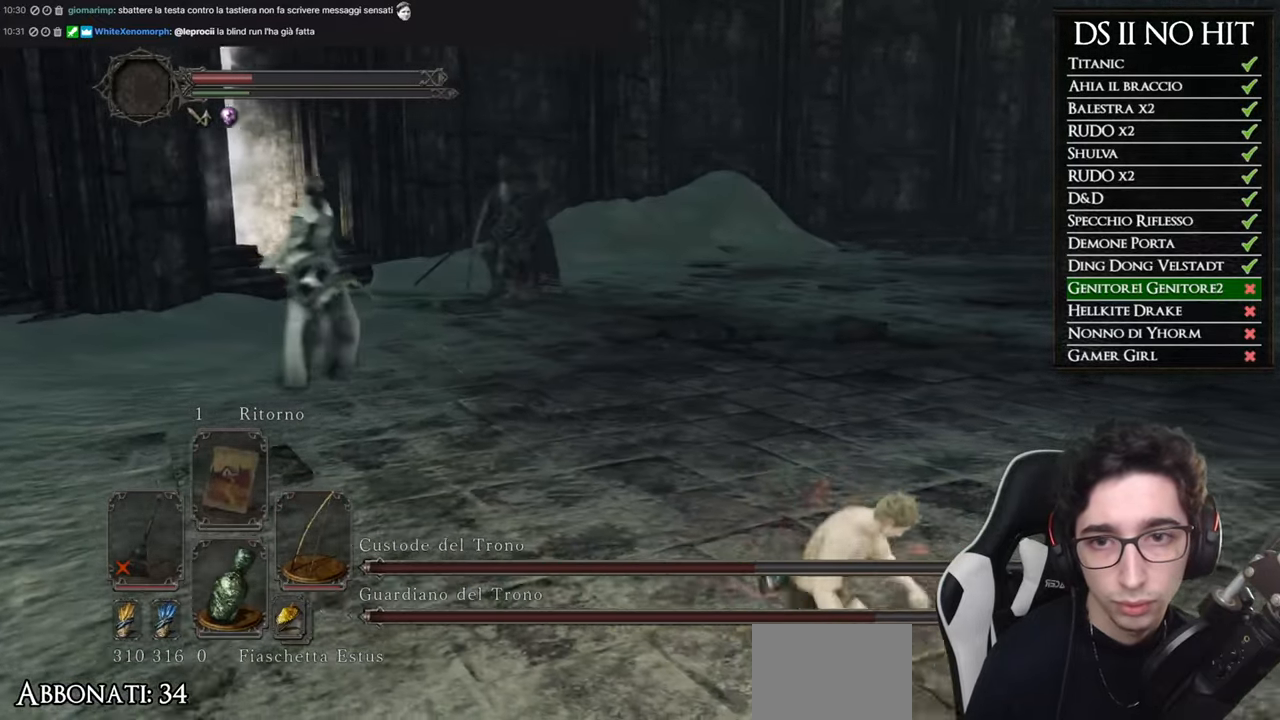
Gameplay with a controller (Xbox layout); each line is a JSON object with the inputs held at the frame after it. "events" lists button and stick changes between this image and that frame as [ms after this image, input, new state], when the widget could be followed in between.
{"buttons": ["R3"], "left_stick": "right", "right_stick": "center", "events": [[484, "R3", "down"]]}
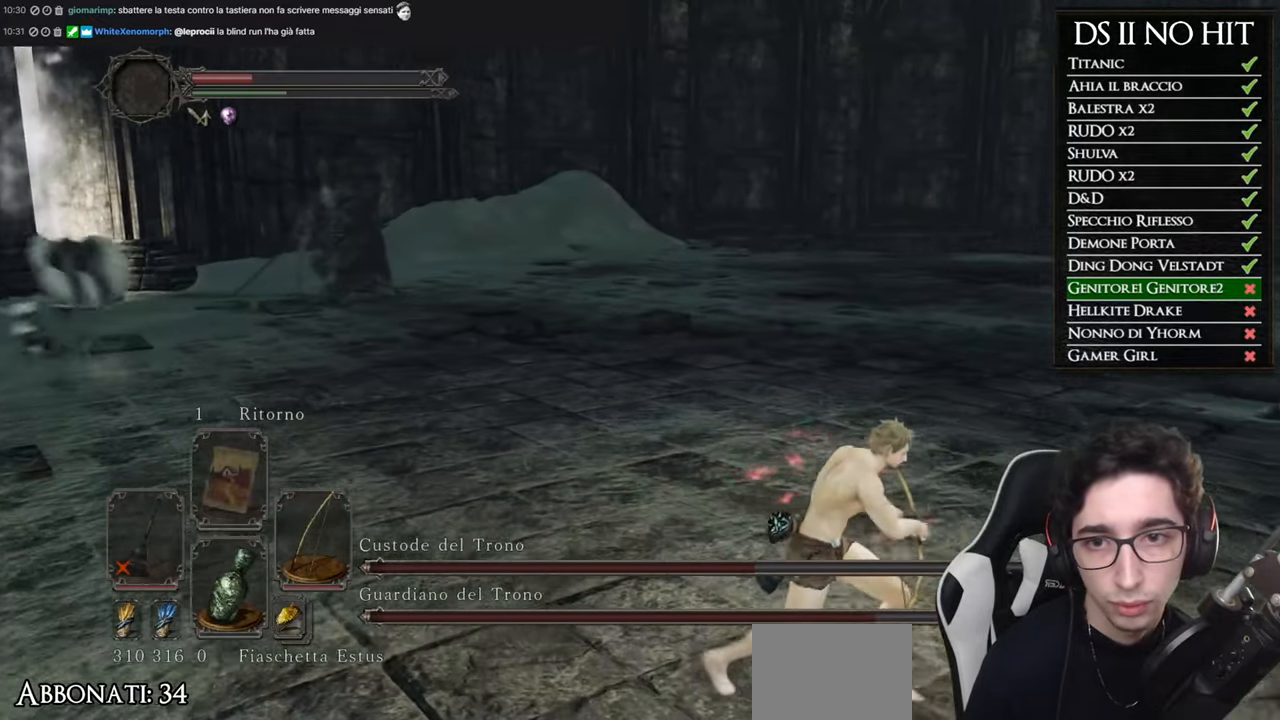
{"buttons": [], "left_stick": "right", "right_stick": "center", "events": [[50, "R1", "down"], [100, "R3", "up"], [100, "right_stick", "left"], [167, "R1", "up"], [384, "right_stick", "center"]]}
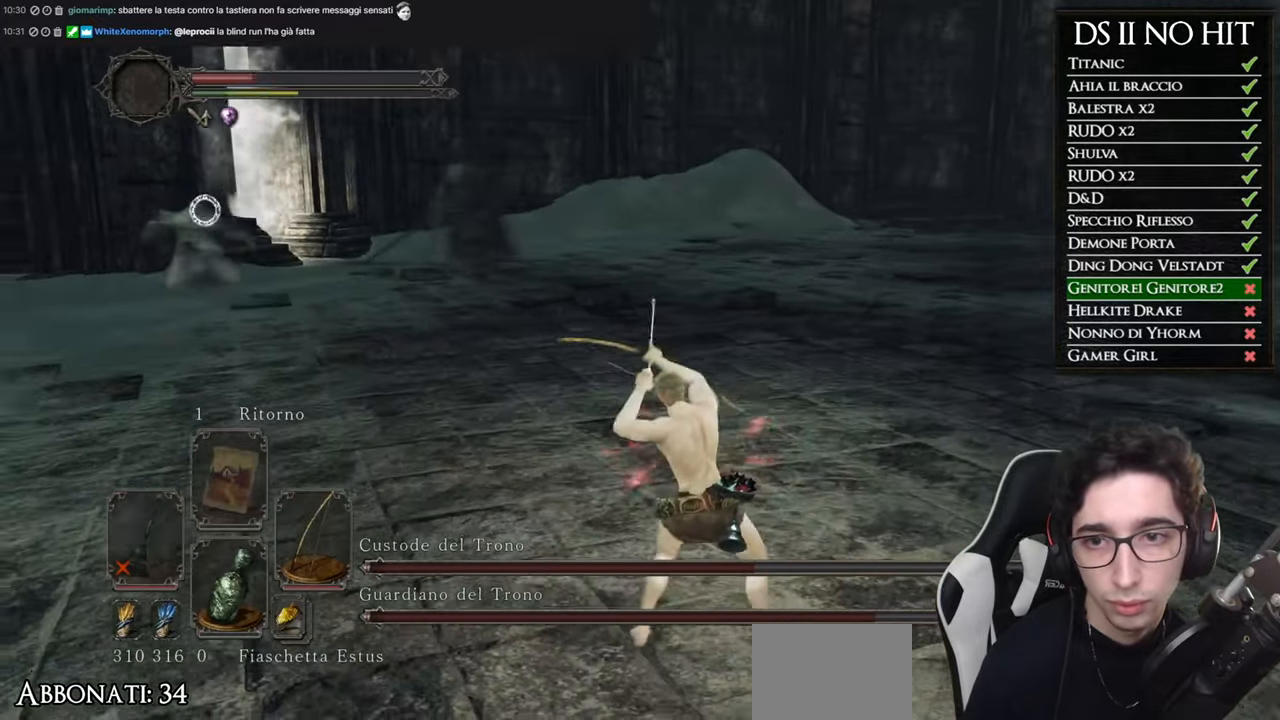
{"buttons": [], "left_stick": "down-right", "right_stick": "center", "events": [[467, "left_stick", "down-right"]]}
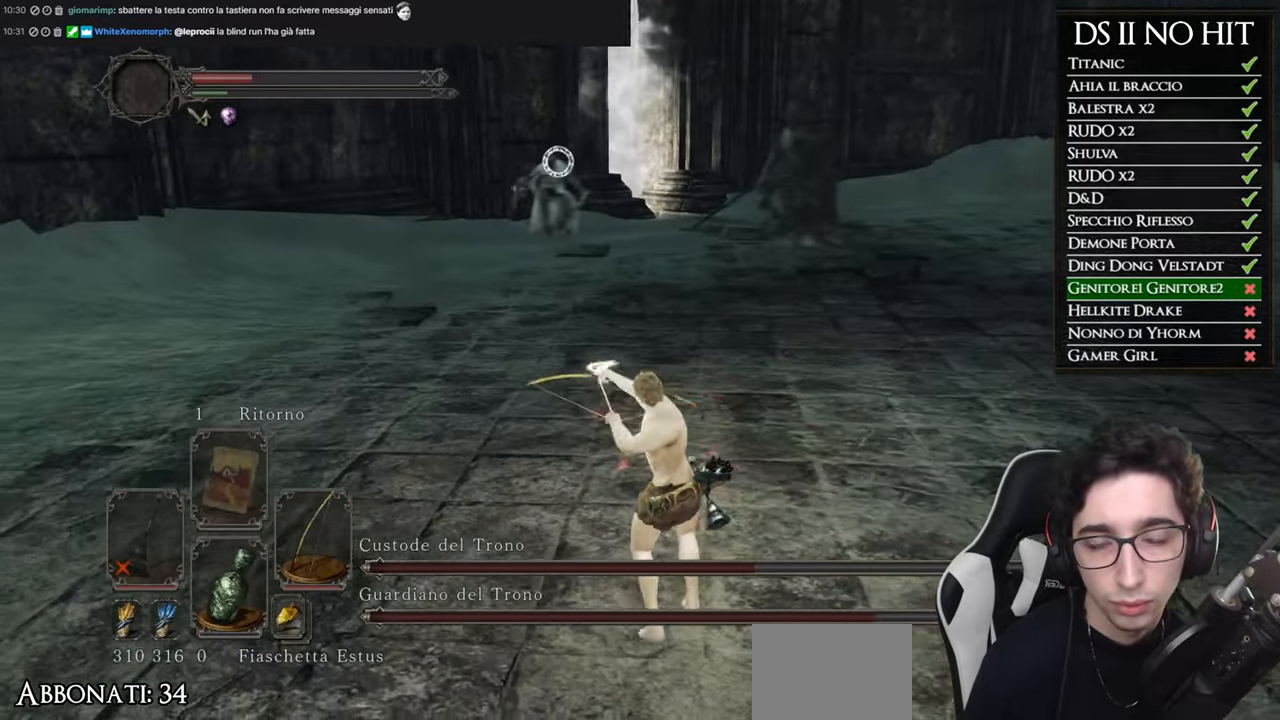
{"buttons": [], "left_stick": "down-right", "right_stick": "center", "events": []}
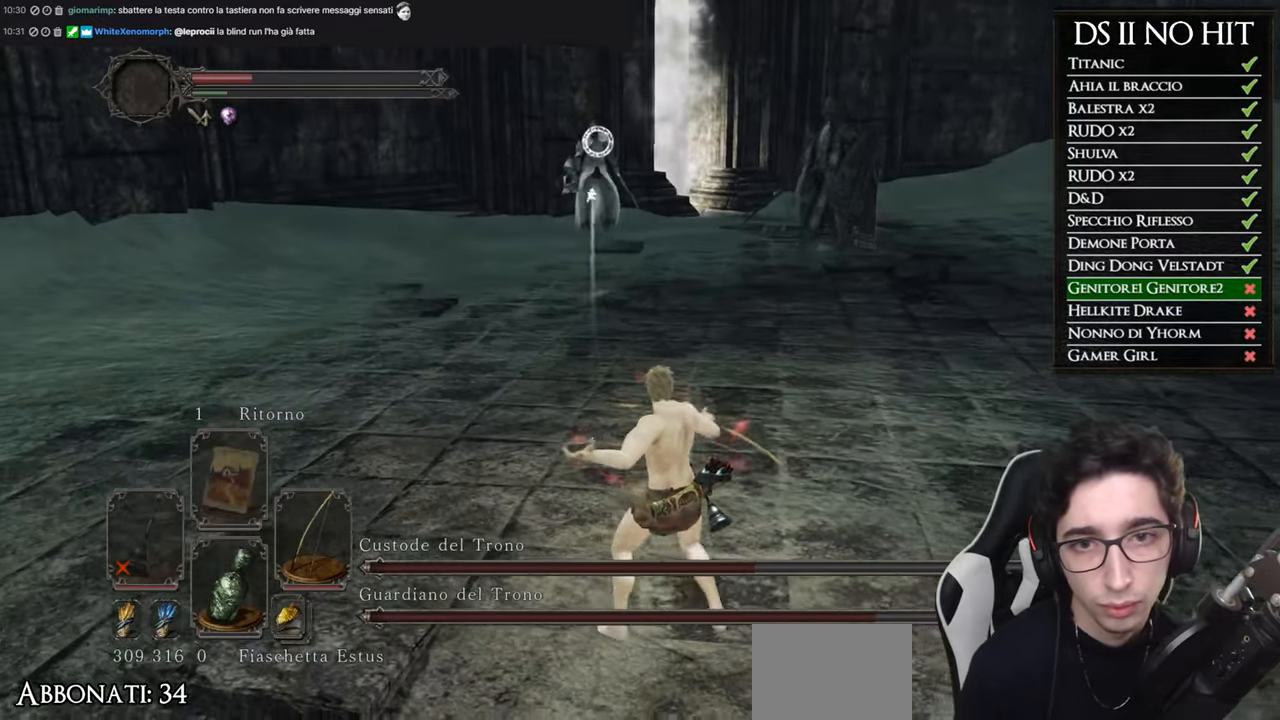
{"buttons": [], "left_stick": "down-right", "right_stick": "center", "events": [[250, "R3", "down"], [350, "R3", "up"]]}
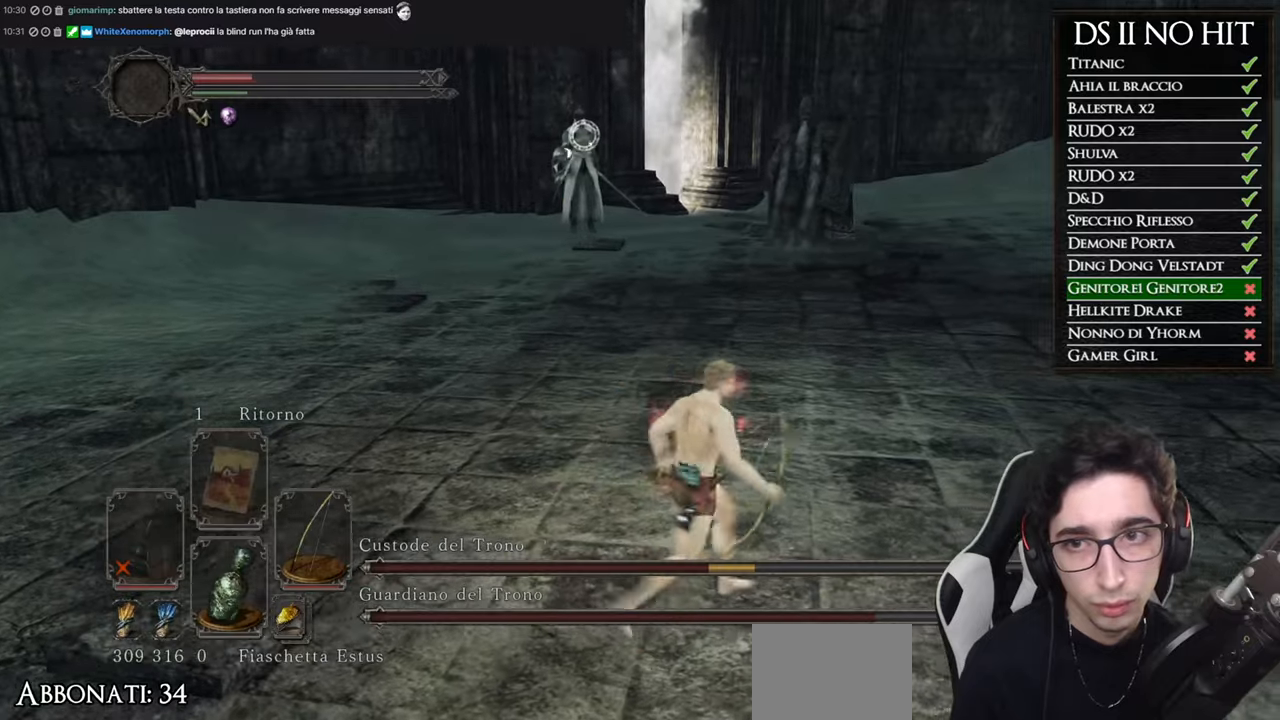
{"buttons": [], "left_stick": "down-right", "right_stick": "up-left", "events": [[167, "right_stick", "up-left"], [217, "right_stick", "center"], [400, "right_stick", "up-left"]]}
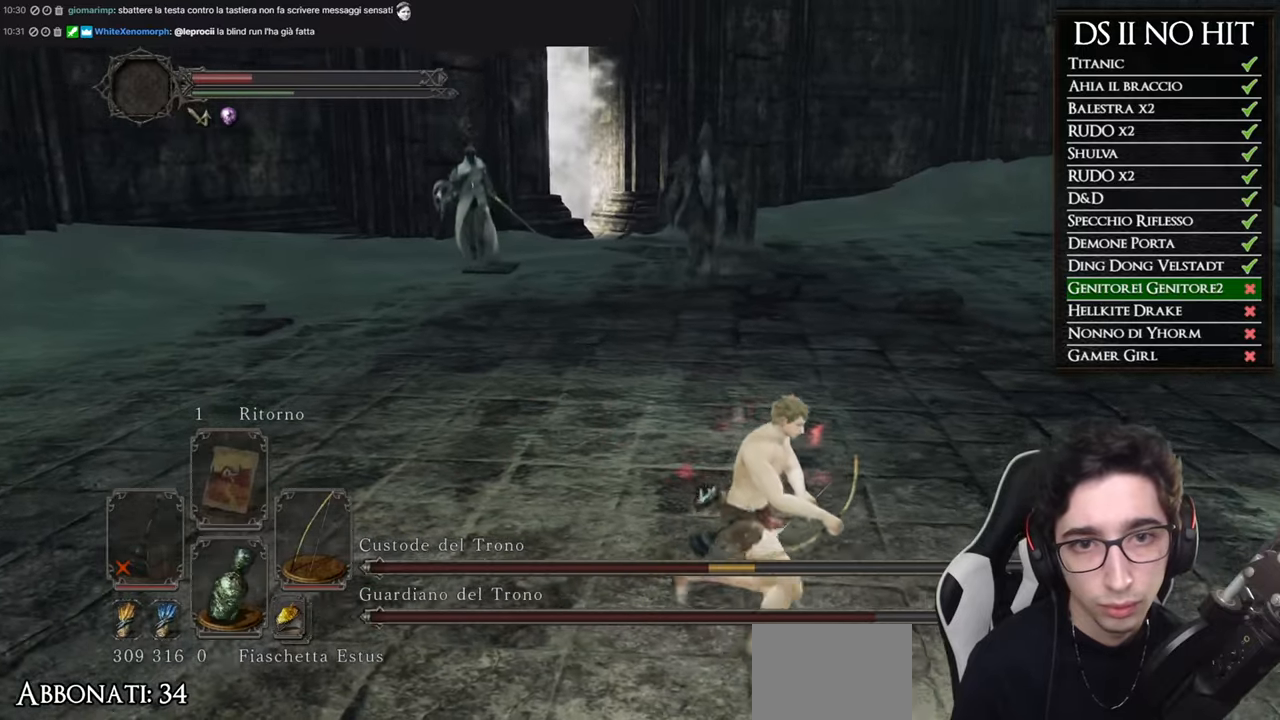
{"buttons": [], "left_stick": "right", "right_stick": "left", "events": [[17, "right_stick", "center"], [317, "left_stick", "right"], [434, "right_stick", "left"]]}
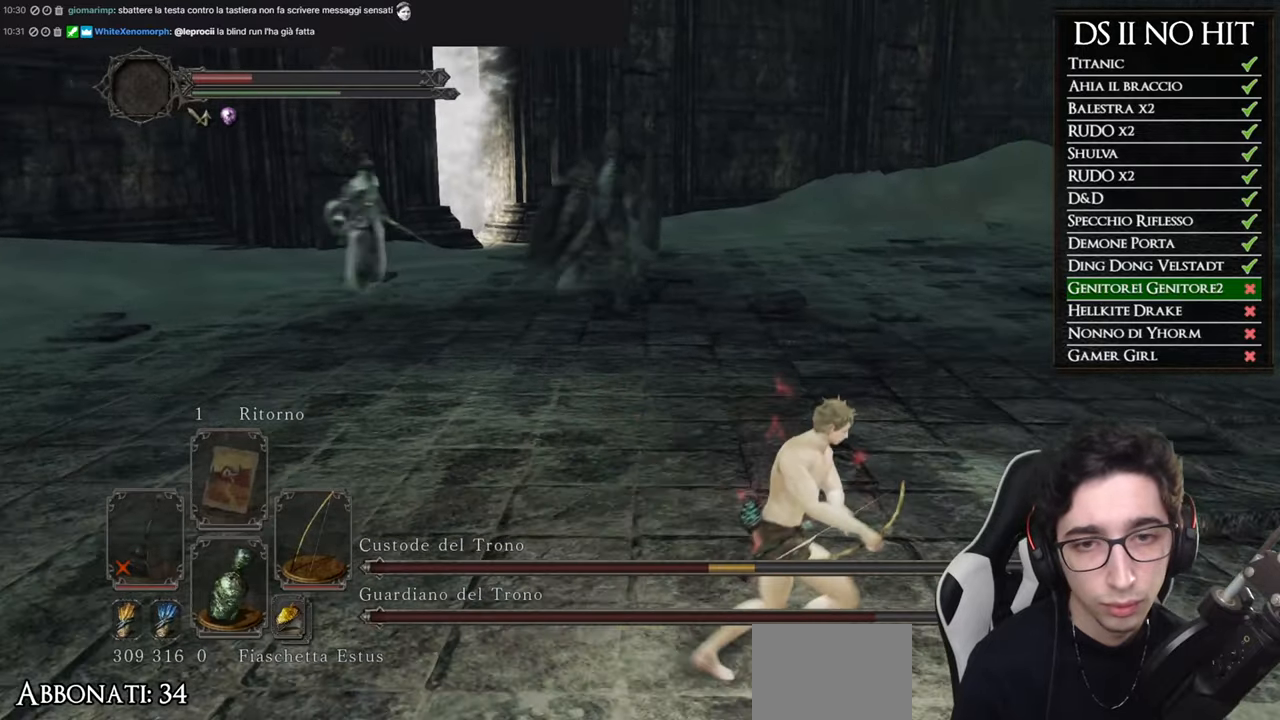
{"buttons": [], "left_stick": "right", "right_stick": "left", "events": [[50, "right_stick", "center"], [150, "right_stick", "left"], [334, "right_stick", "center"], [450, "right_stick", "left"]]}
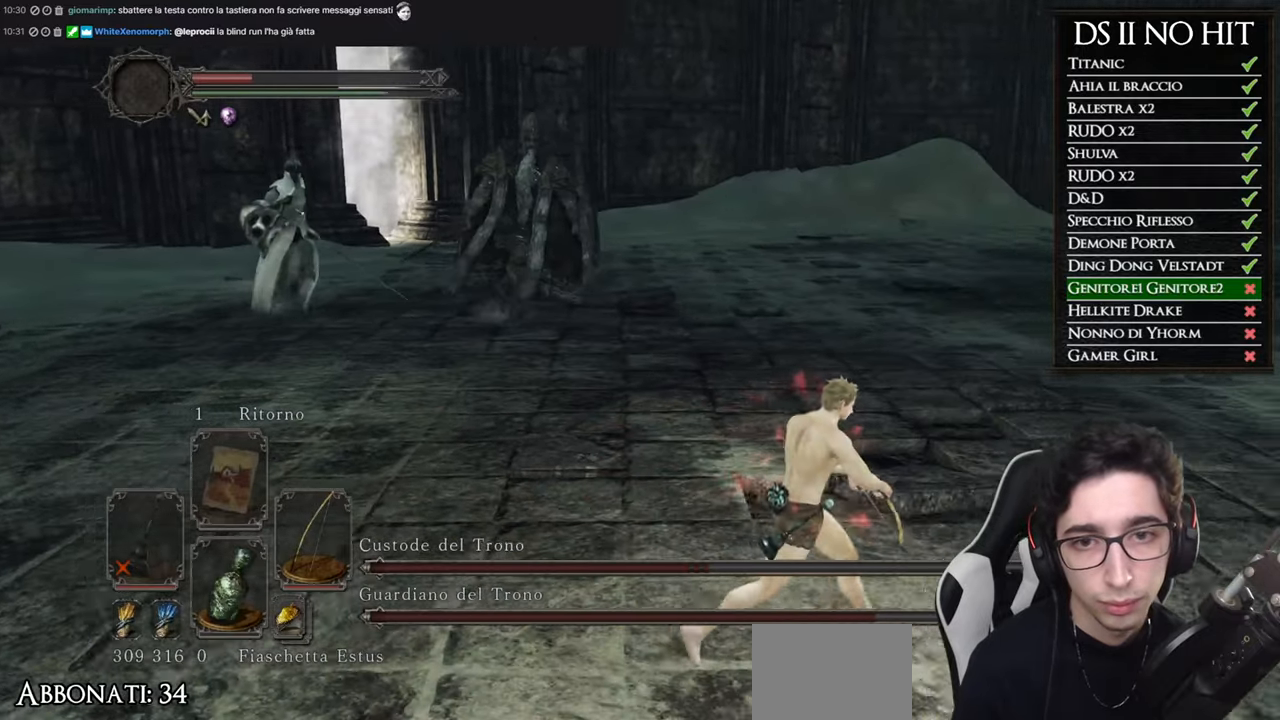
{"buttons": ["B"], "left_stick": "right", "right_stick": "center", "events": [[217, "right_stick", "center"], [301, "B", "down"]]}
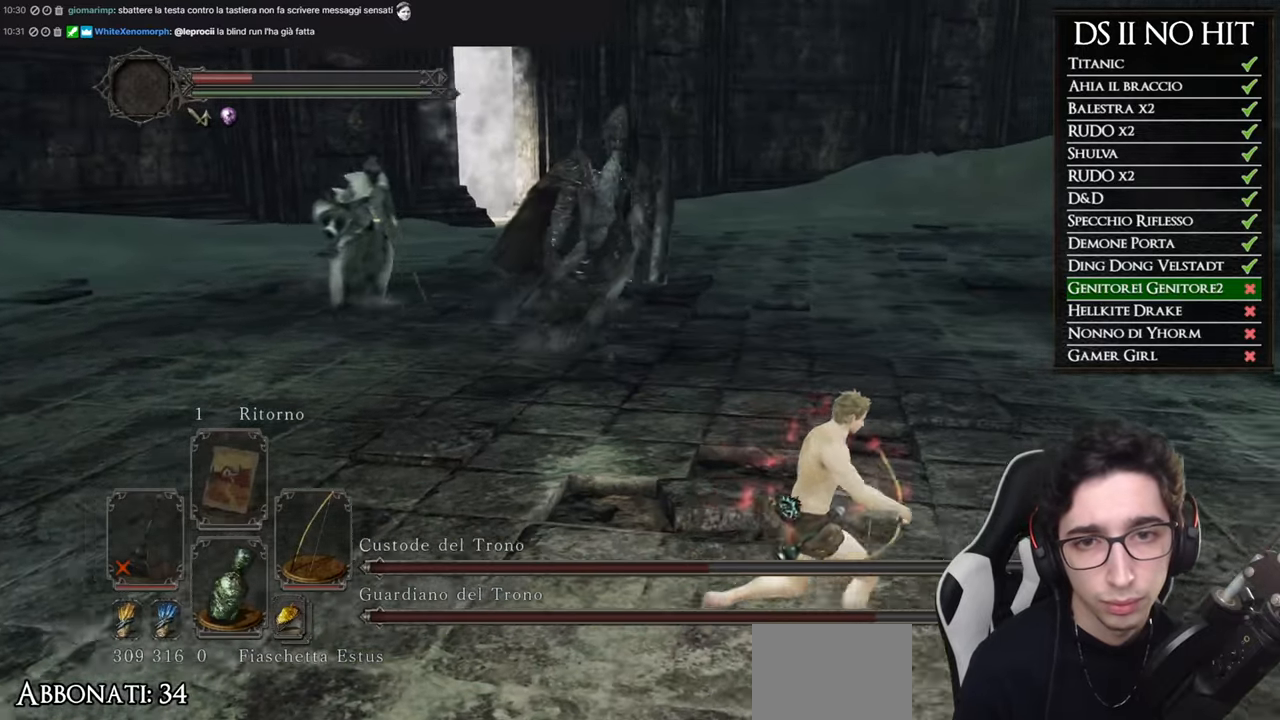
{"buttons": ["B"], "left_stick": "up-right", "right_stick": "center", "events": [[384, "left_stick", "up-right"]]}
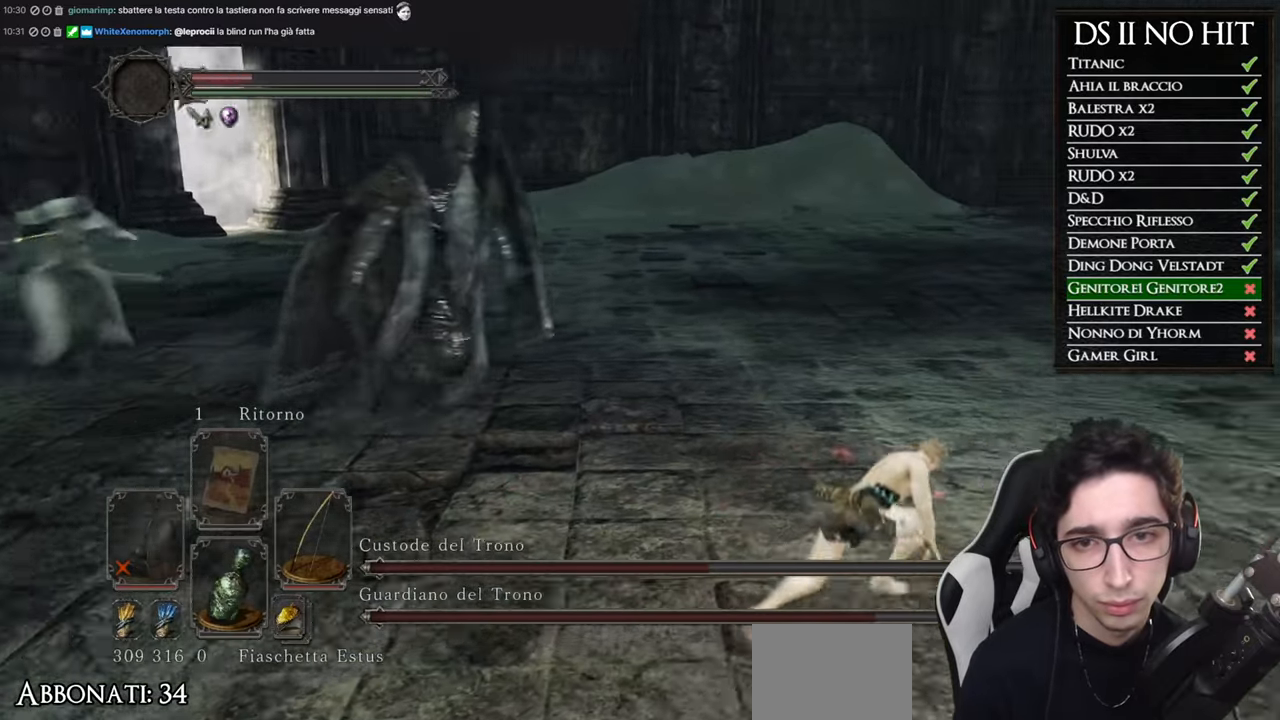
{"buttons": ["B"], "left_stick": "up-right", "right_stick": "center", "events": []}
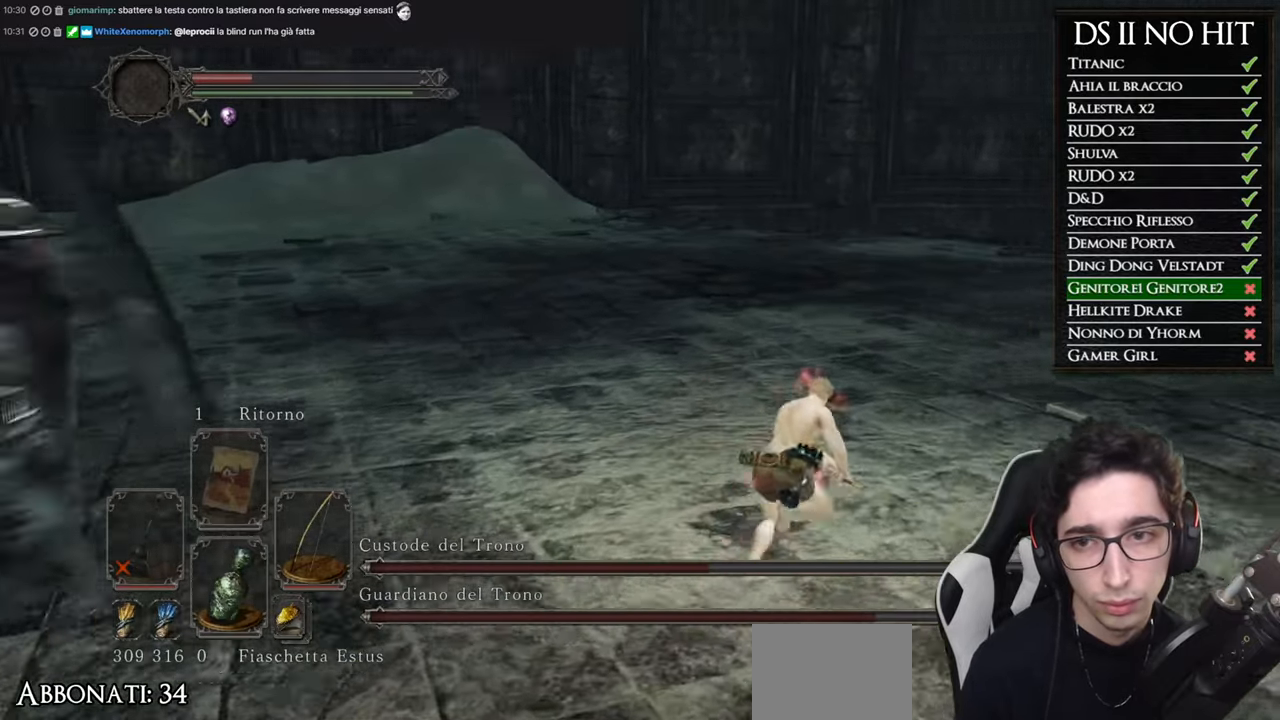
{"buttons": [], "left_stick": "up-right", "right_stick": "center", "events": [[250, "B", "up"], [350, "B", "down"], [450, "B", "up"]]}
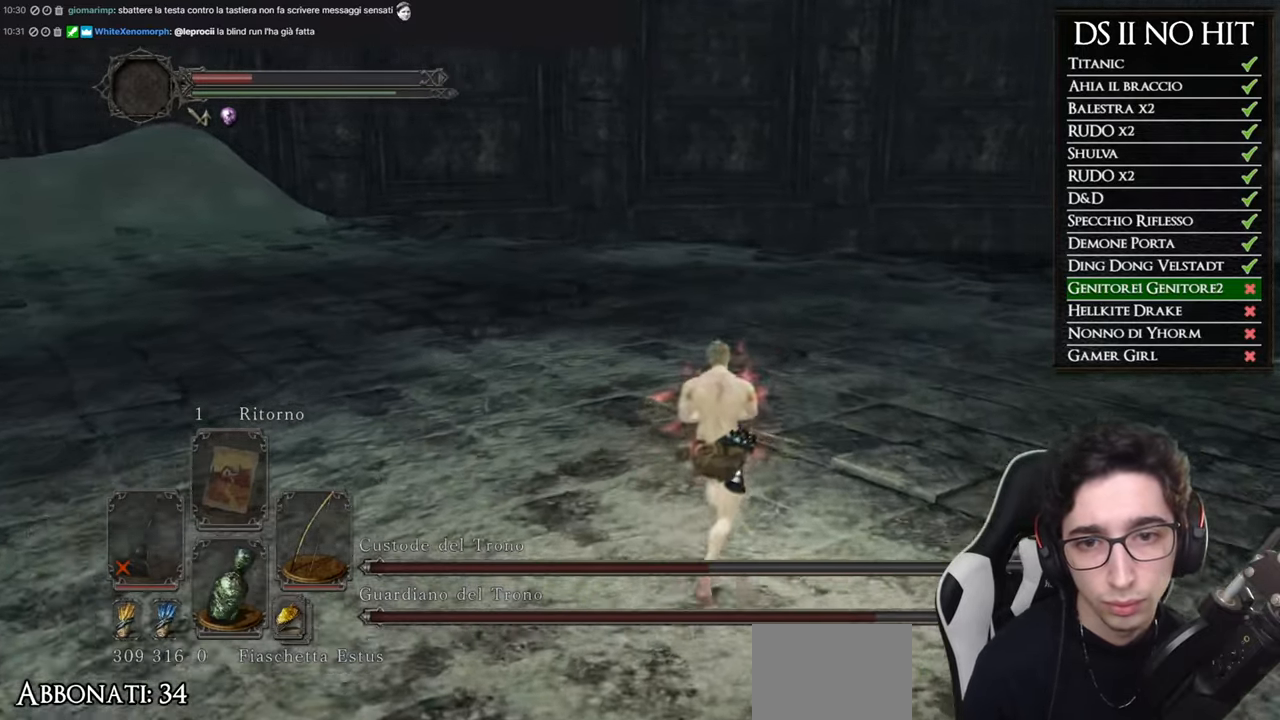
{"buttons": [], "left_stick": "right", "right_stick": "left", "events": [[84, "right_stick", "left"], [401, "left_stick", "right"]]}
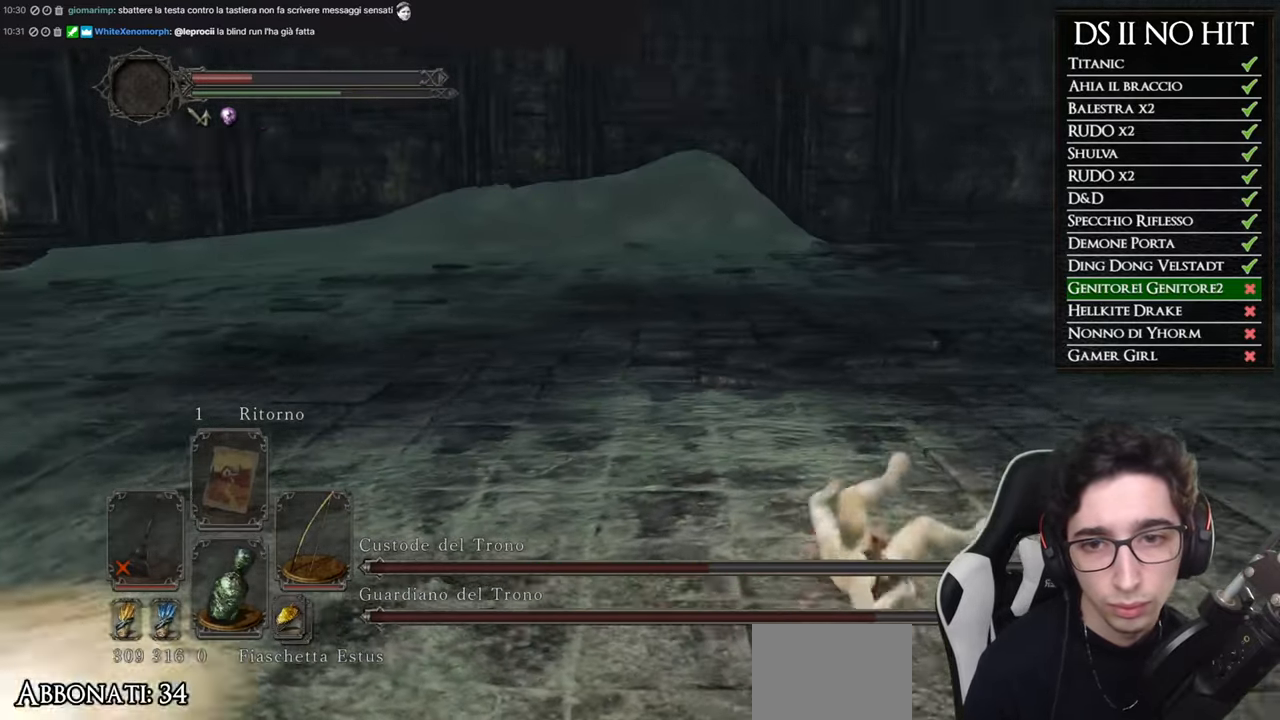
{"buttons": [], "left_stick": "right", "right_stick": "center", "events": [[334, "right_stick", "center"]]}
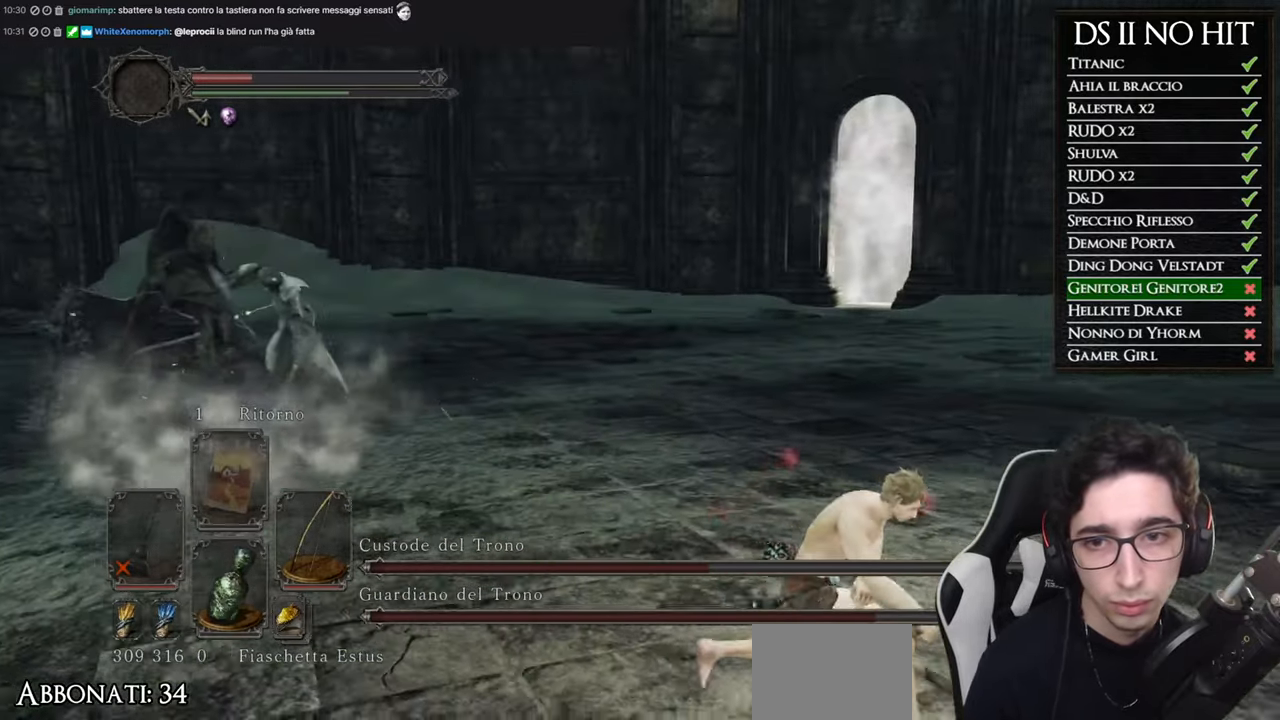
{"buttons": [], "left_stick": "right", "right_stick": "center", "events": [[34, "R3", "down"], [84, "R1", "down"], [150, "R3", "up"], [217, "R1", "up"]]}
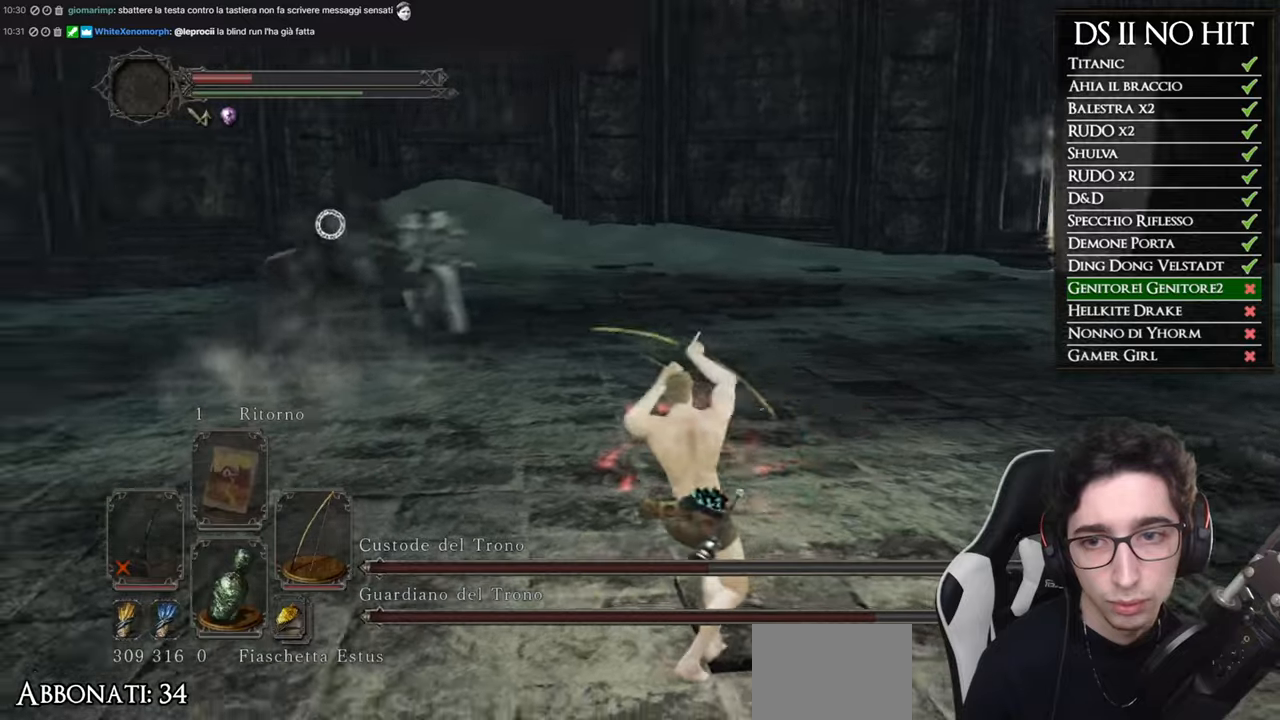
{"buttons": [], "left_stick": "right", "right_stick": "center", "events": [[50, "right_stick", "right"], [217, "right_stick", "center"]]}
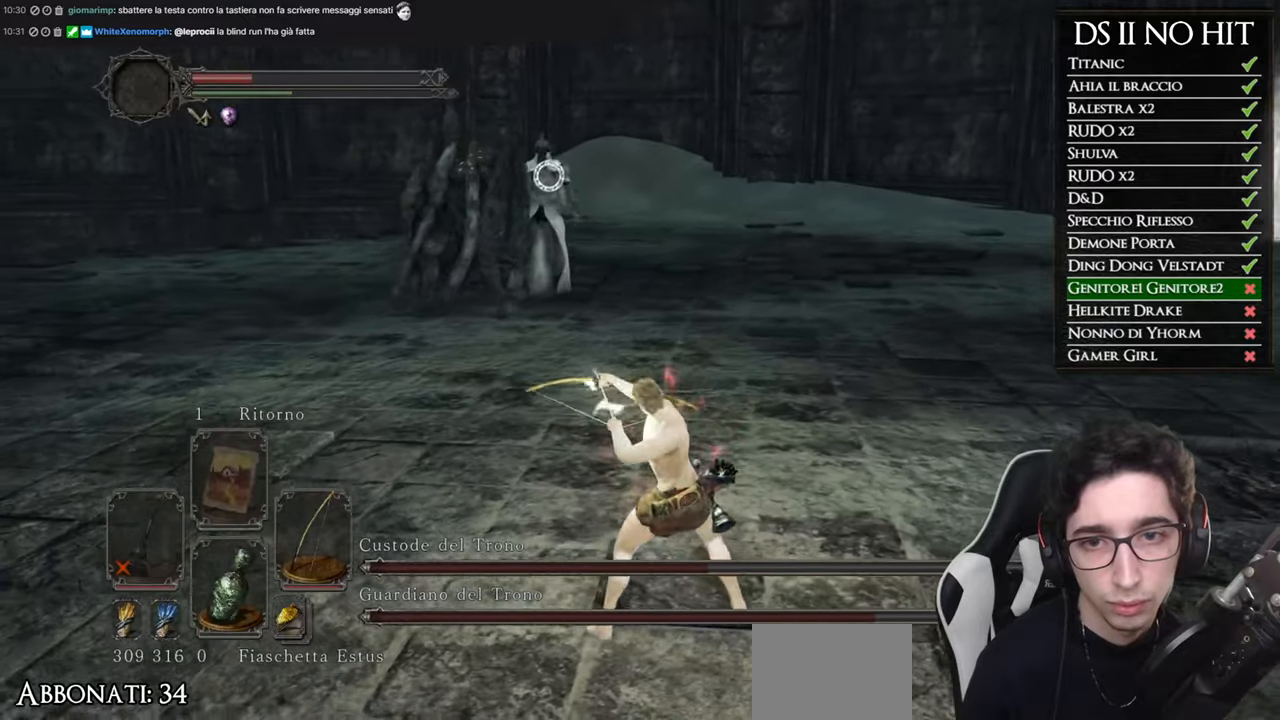
{"buttons": [], "left_stick": "down-right", "right_stick": "center", "events": [[50, "left_stick", "down-right"]]}
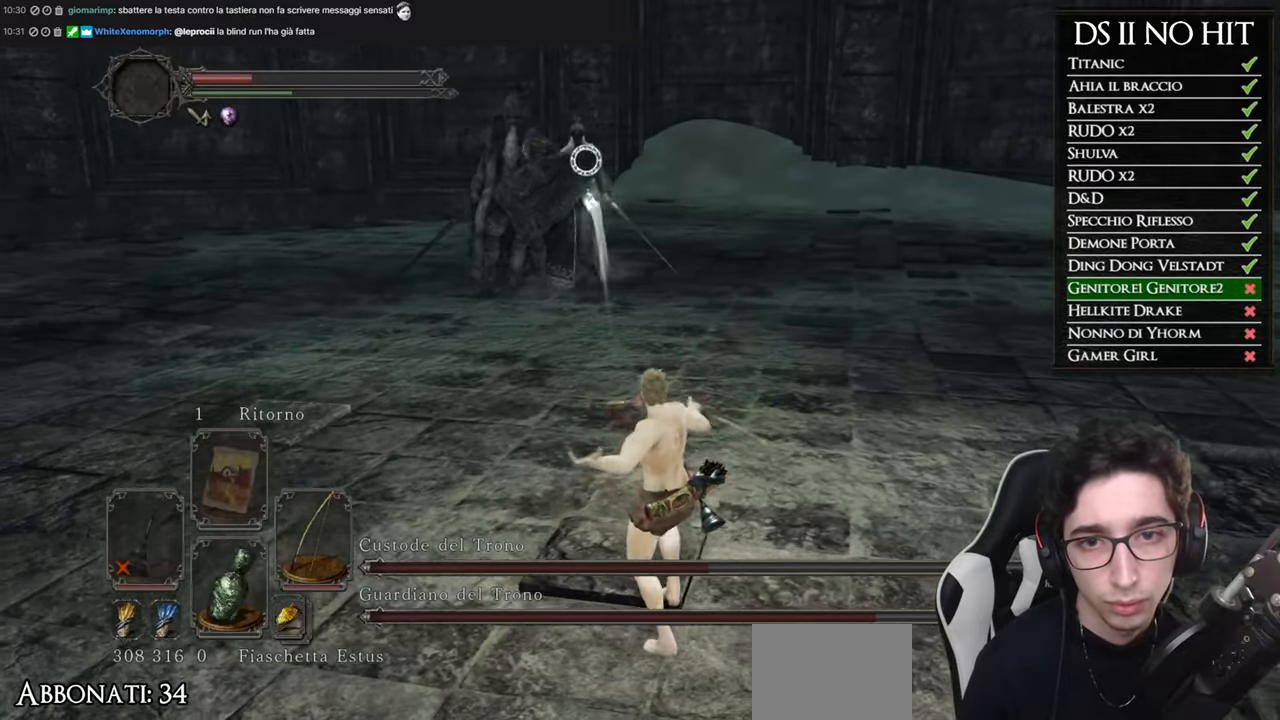
{"buttons": [], "left_stick": "right", "right_stick": "center", "events": [[84, "left_stick", "right"], [284, "R3", "down"], [367, "R3", "up"]]}
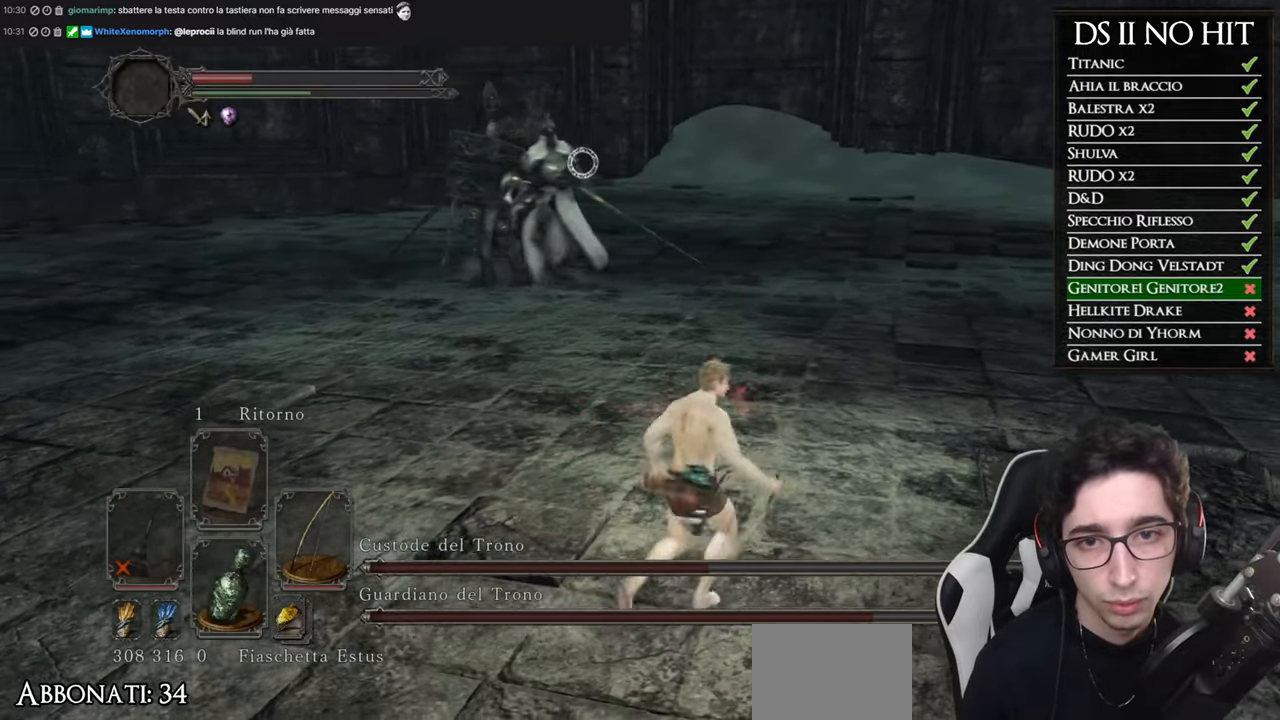
{"buttons": ["B"], "left_stick": "right", "right_stick": "center", "events": [[216, "right_stick", "left"], [333, "right_stick", "center"], [400, "B", "down"]]}
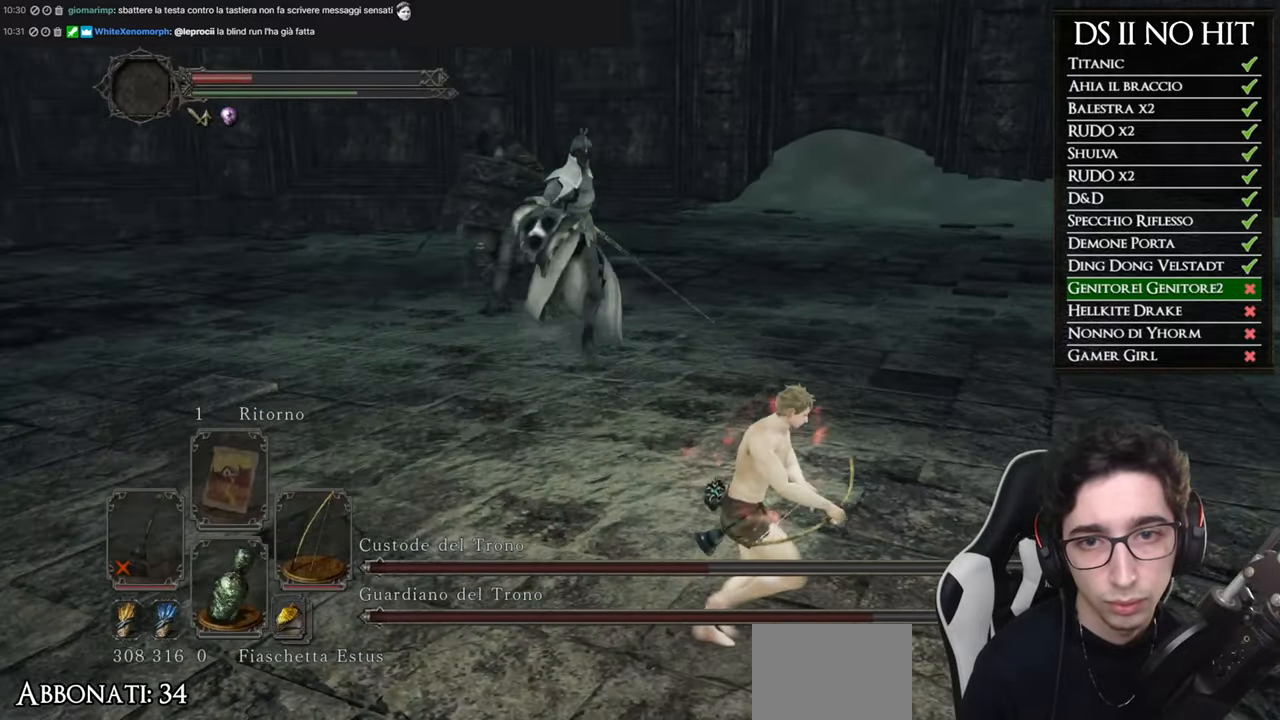
{"buttons": ["B"], "left_stick": "right", "right_stick": "center", "events": []}
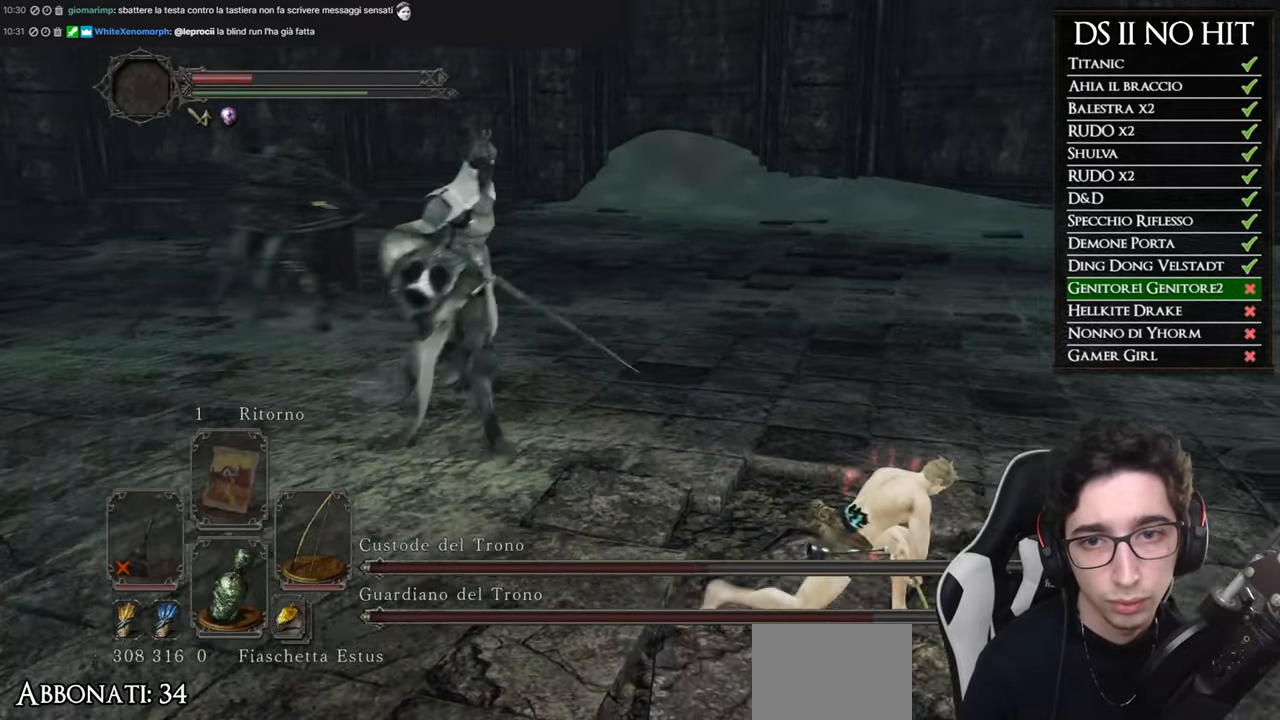
{"buttons": ["B"], "left_stick": "up-right", "right_stick": "center", "events": [[267, "left_stick", "up-right"], [367, "B", "up"], [433, "B", "down"]]}
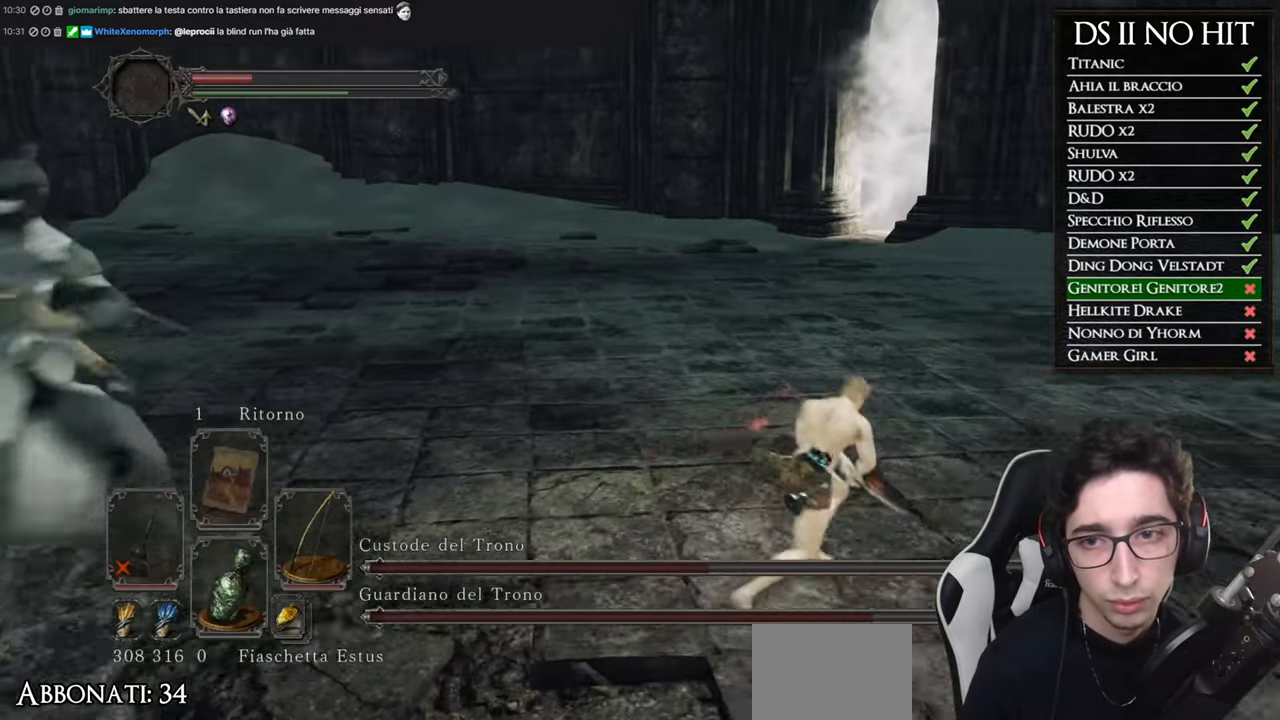
{"buttons": [], "left_stick": "up-right", "right_stick": "left", "events": [[100, "B", "up"], [234, "right_stick", "left"]]}
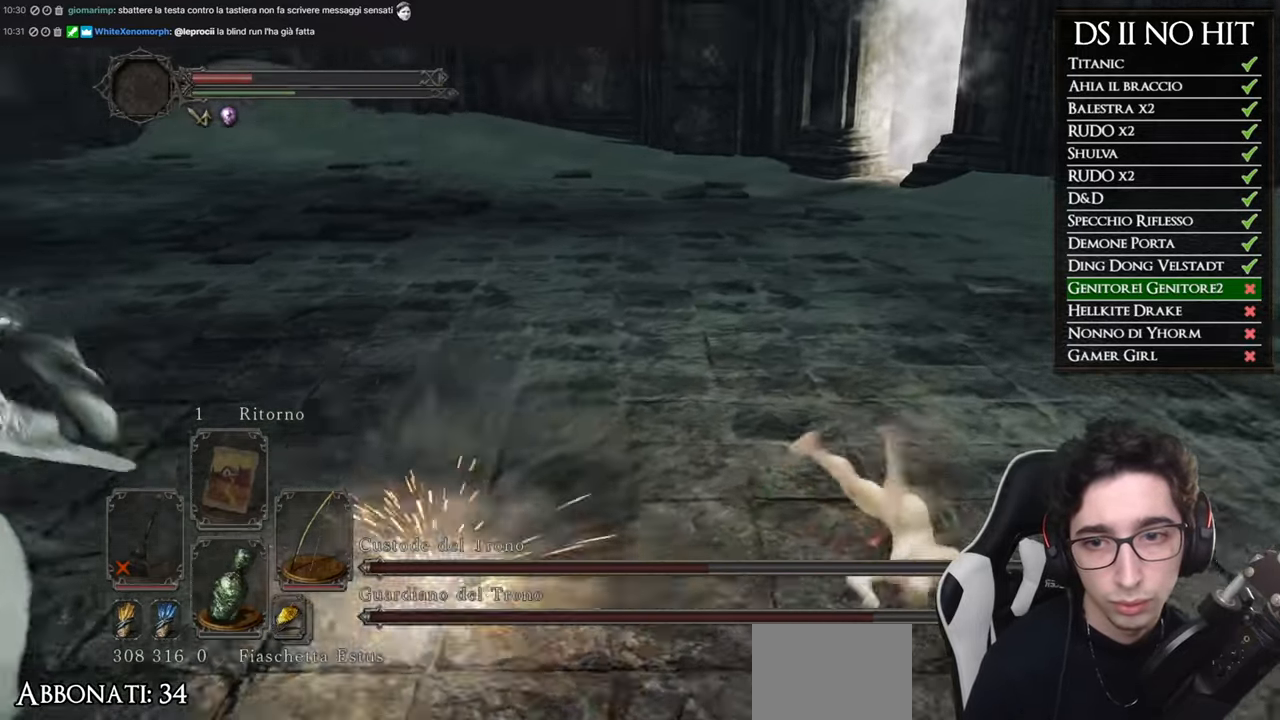
{"buttons": [], "left_stick": "right", "right_stick": "center", "events": [[183, "left_stick", "right"], [383, "right_stick", "center"]]}
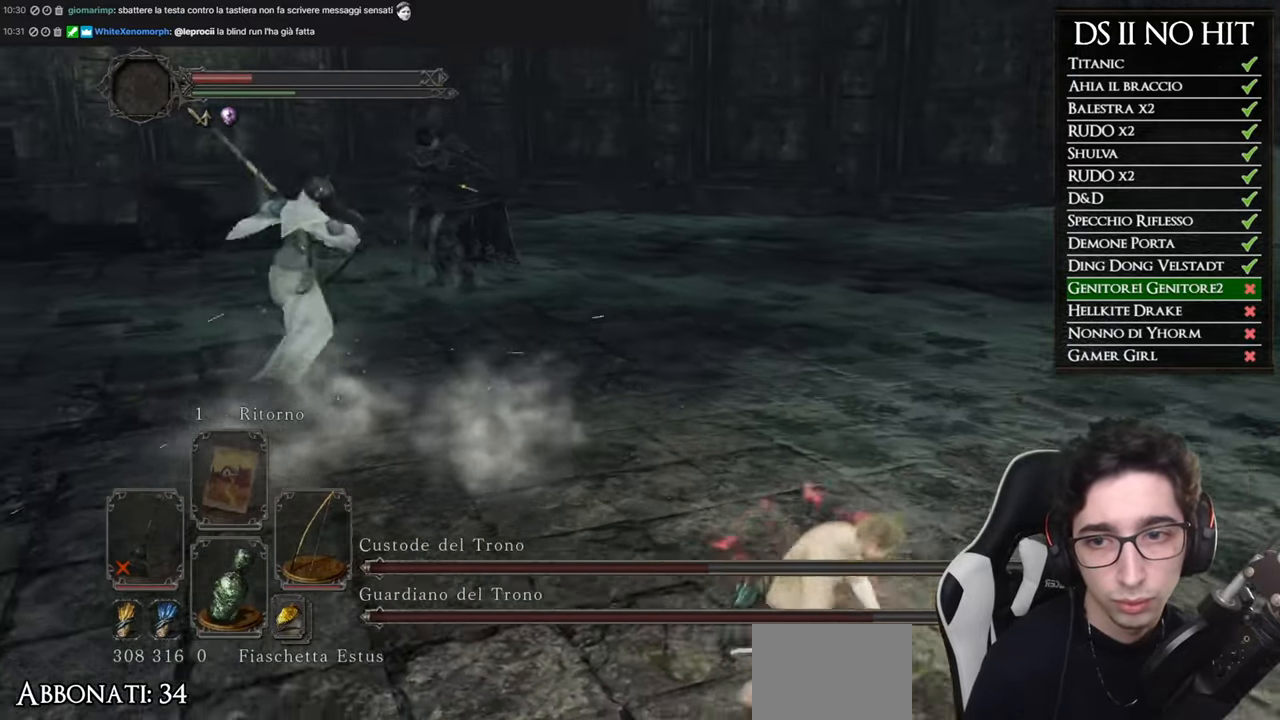
{"buttons": [], "left_stick": "right", "right_stick": "center", "events": []}
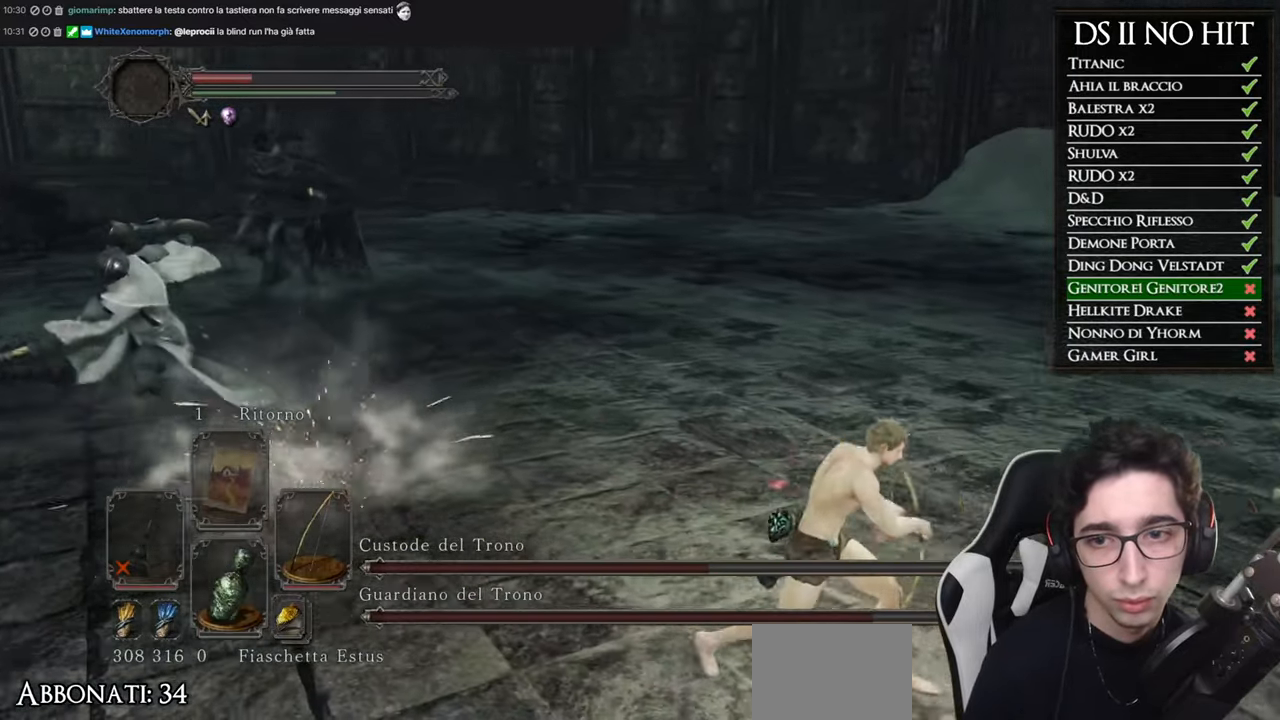
{"buttons": ["R1", "R3"], "left_stick": "right", "right_stick": "center", "events": [[133, "right_stick", "left"], [333, "right_stick", "center"], [450, "R3", "down"], [484, "R1", "down"]]}
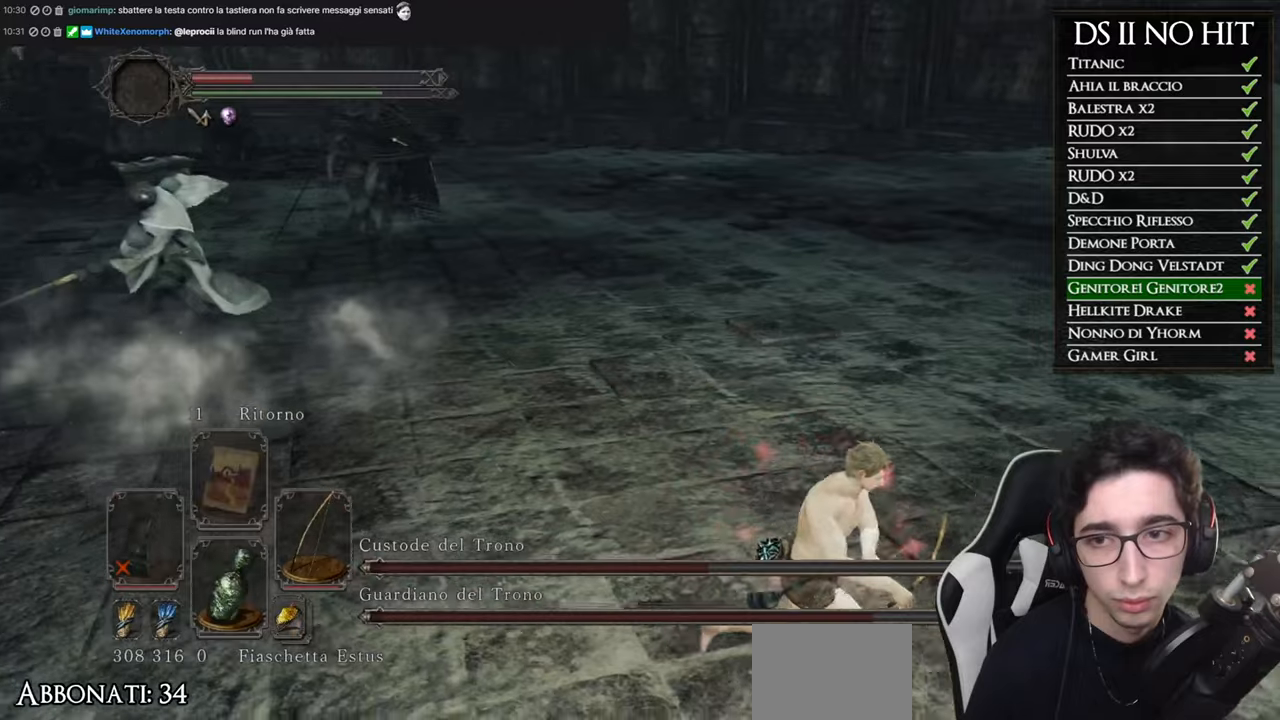
{"buttons": [], "left_stick": "down-right", "right_stick": "left", "events": [[67, "R3", "up"], [84, "R1", "up"], [100, "left_stick", "down-right"], [367, "right_stick", "left"]]}
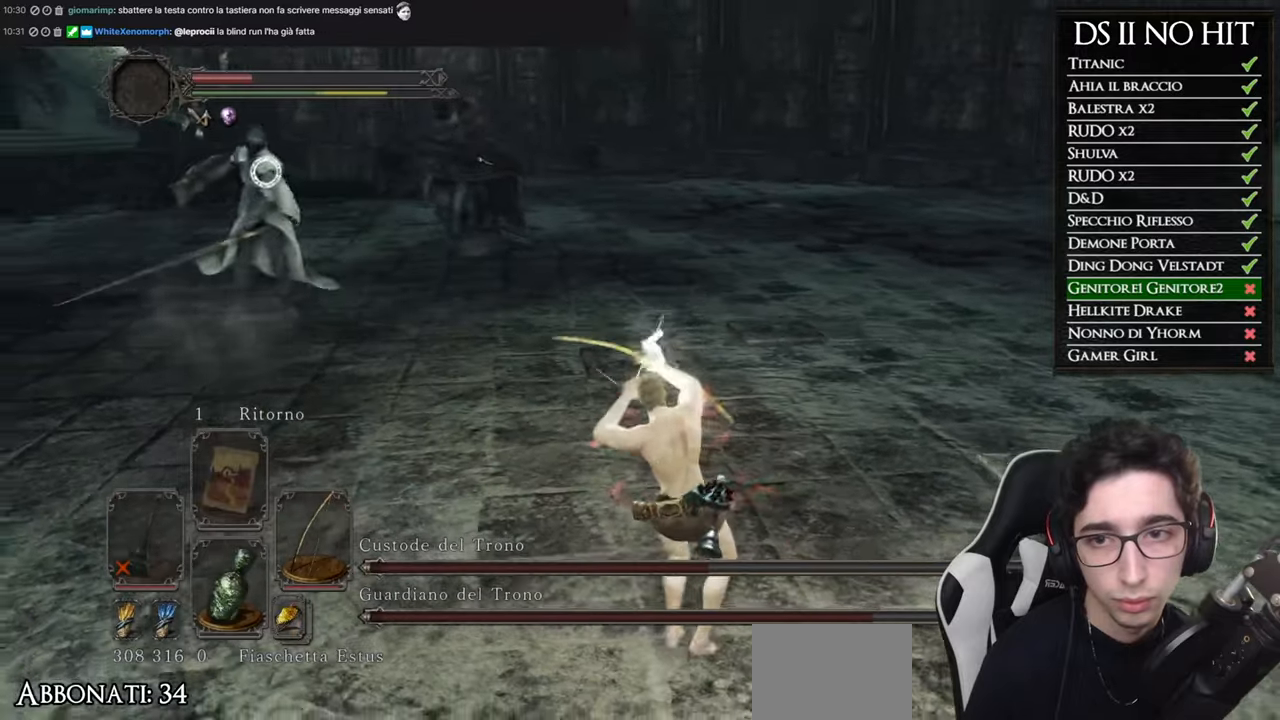
{"buttons": [], "left_stick": "down-right", "right_stick": "center", "events": [[50, "right_stick", "center"]]}
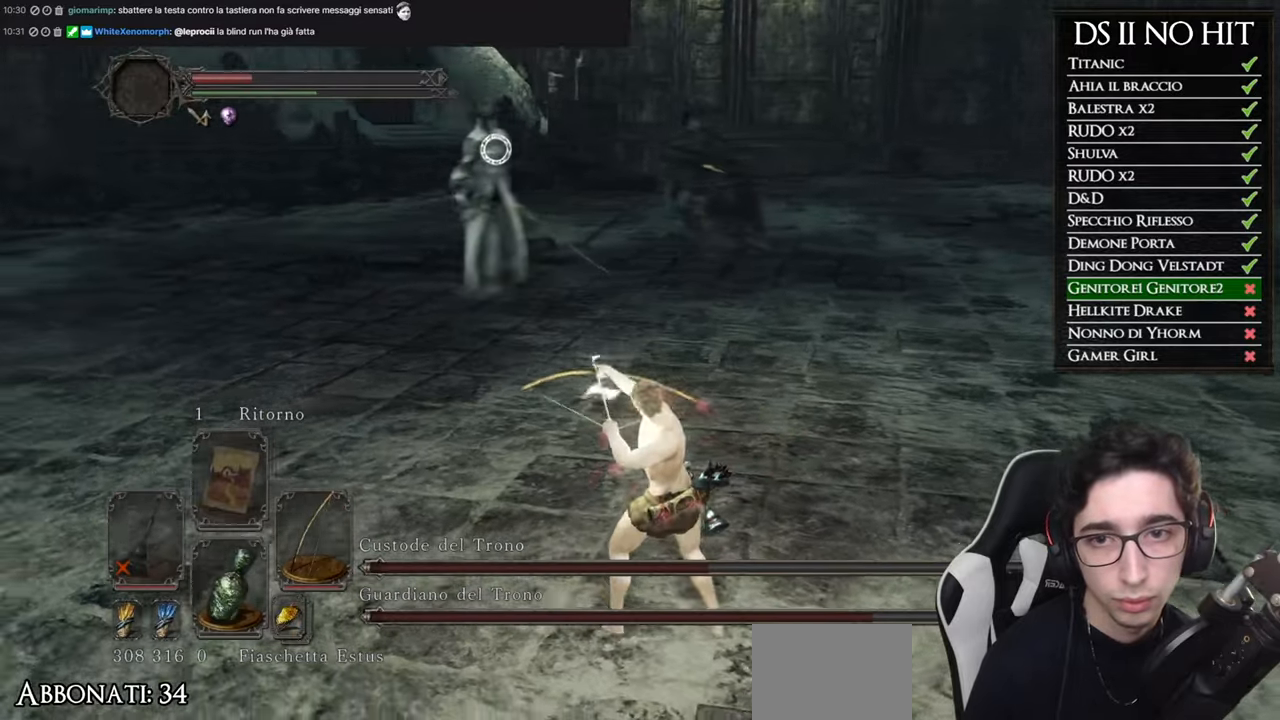
{"buttons": [], "left_stick": "down-right", "right_stick": "center", "events": []}
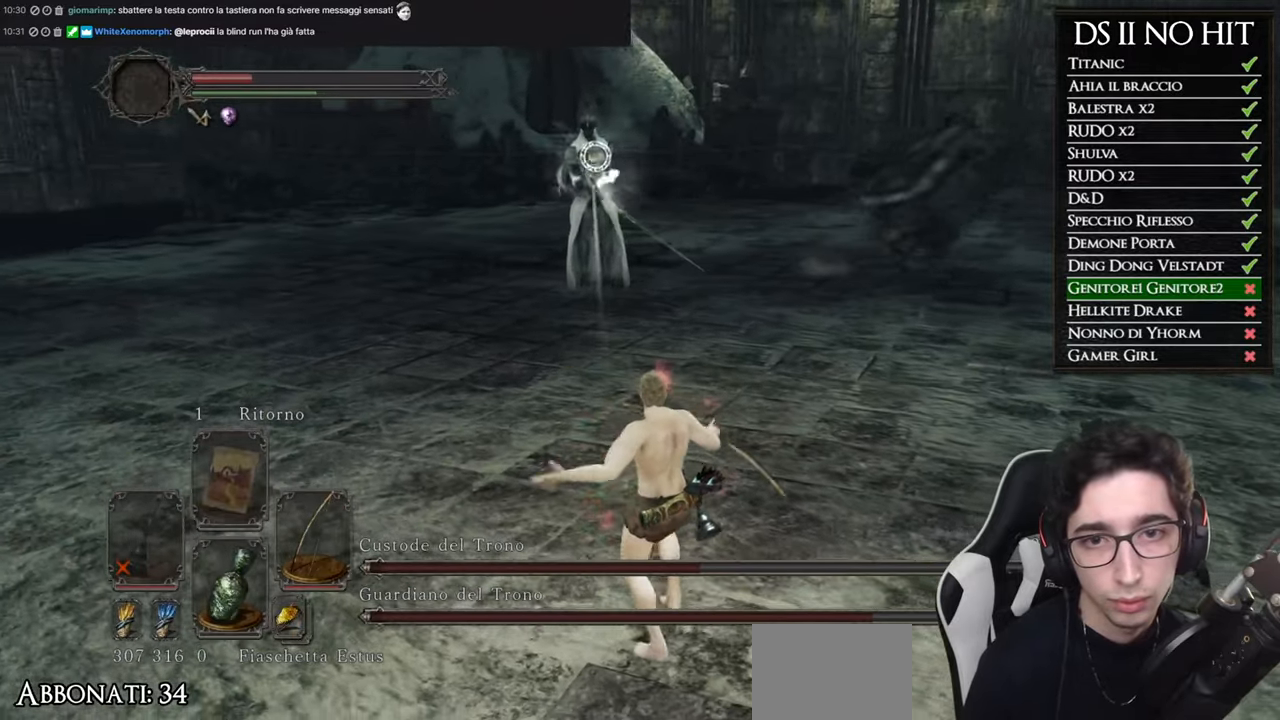
{"buttons": [], "left_stick": "down-right", "right_stick": "center", "events": [[133, "R3", "down"], [233, "R3", "up"], [400, "right_stick", "right"], [500, "right_stick", "center"]]}
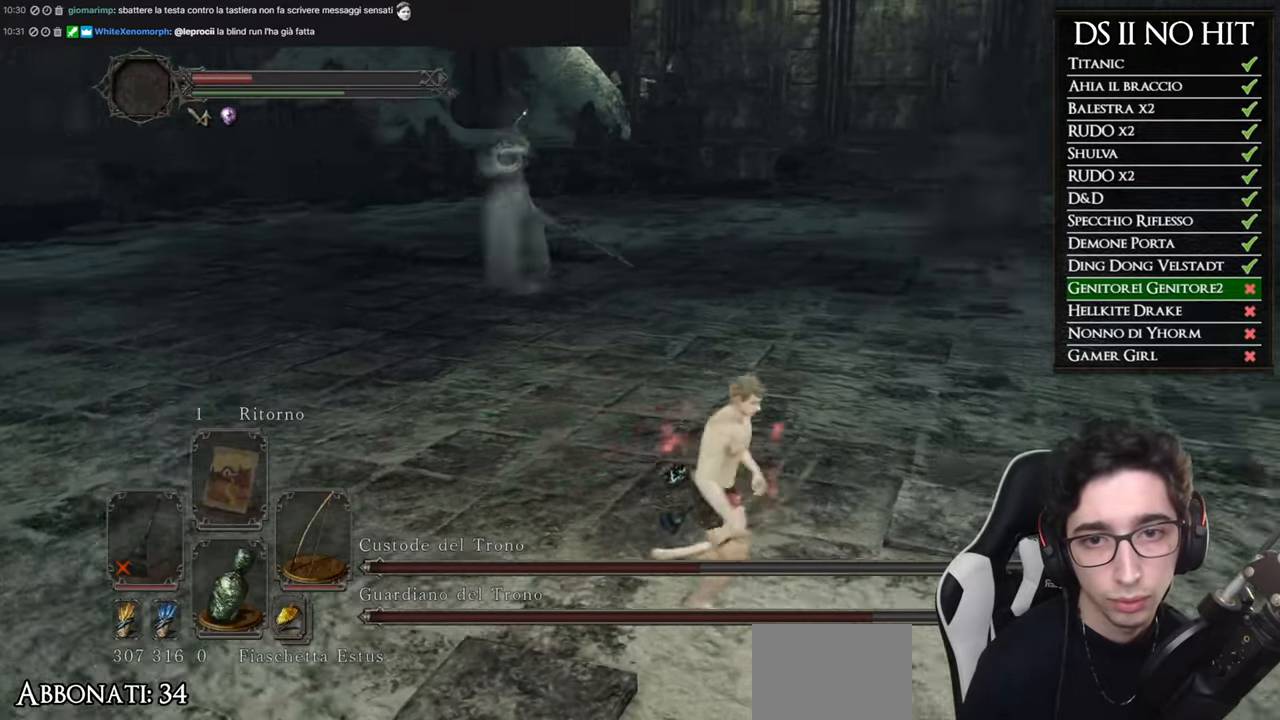
{"buttons": [], "left_stick": "right", "right_stick": "center", "events": [[401, "left_stick", "right"]]}